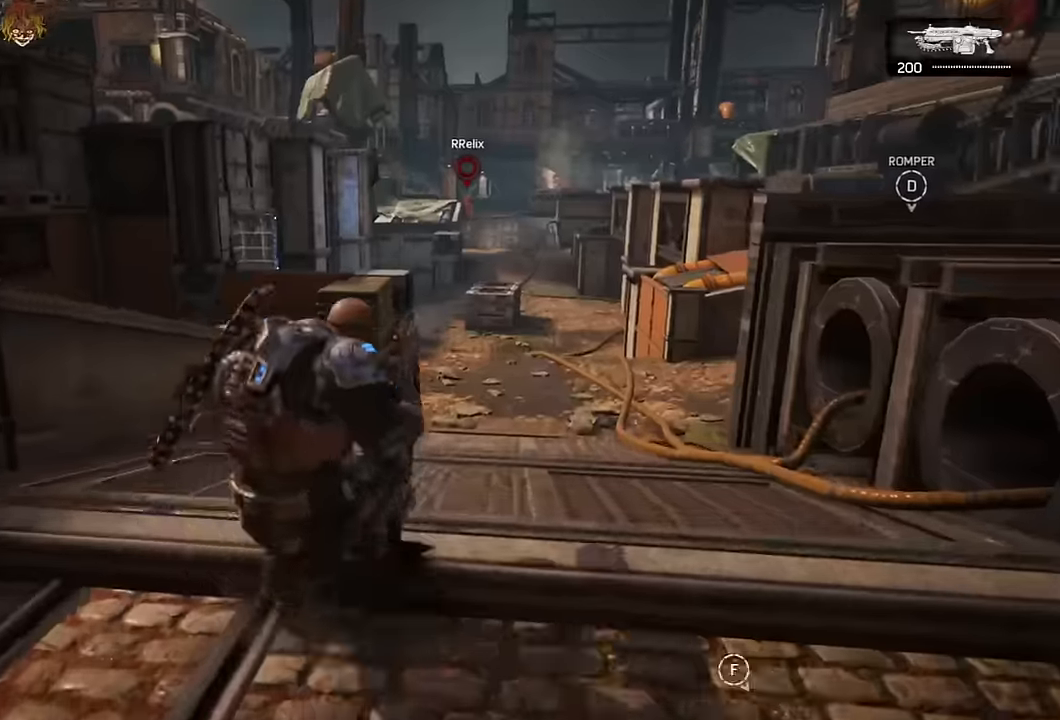
Gameplay with a controller (Xbox layout); each line is a JSON object with the inputs held at the frame after it. "events" lists button and stick changes between this image and that frame as [ms after this image, input, new state], when the widget could be followed in between.
{"buttons": ["A"], "left_stick": "up", "right_stick": "center", "events": [[17, "right_stick", "center"], [50, "L1", "down"], [100, "left_stick", "up-left"], [183, "L1", "up"], [317, "L1", "down"], [350, "left_stick", "up"], [467, "L1", "up"]]}
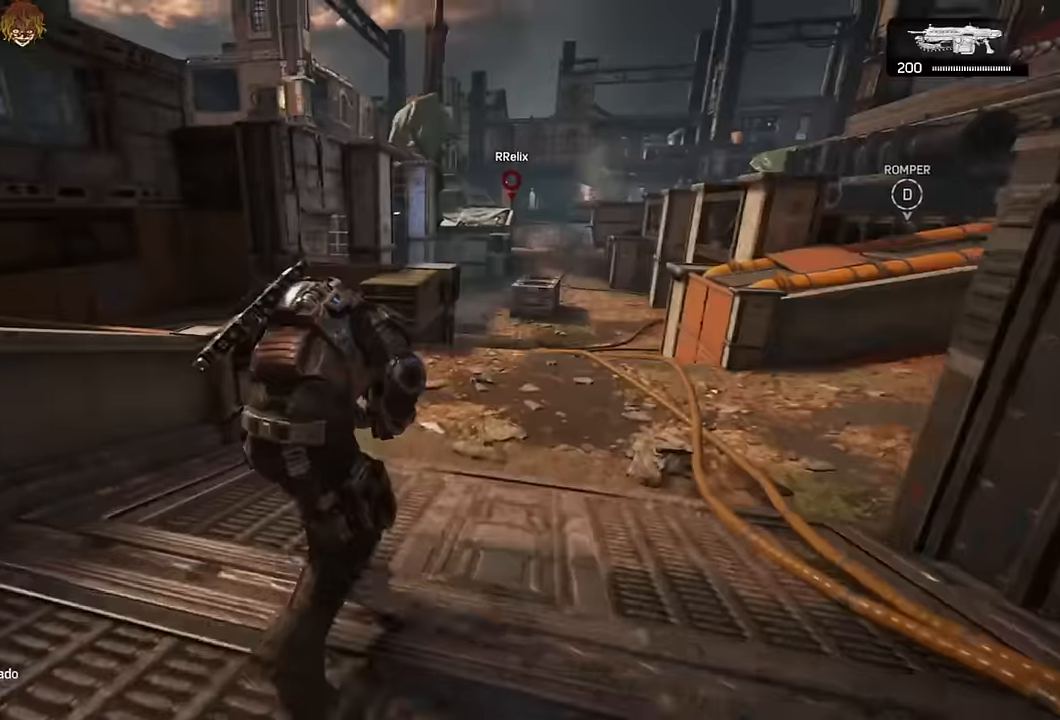
{"buttons": ["L1"], "left_stick": "up", "right_stick": "center"}
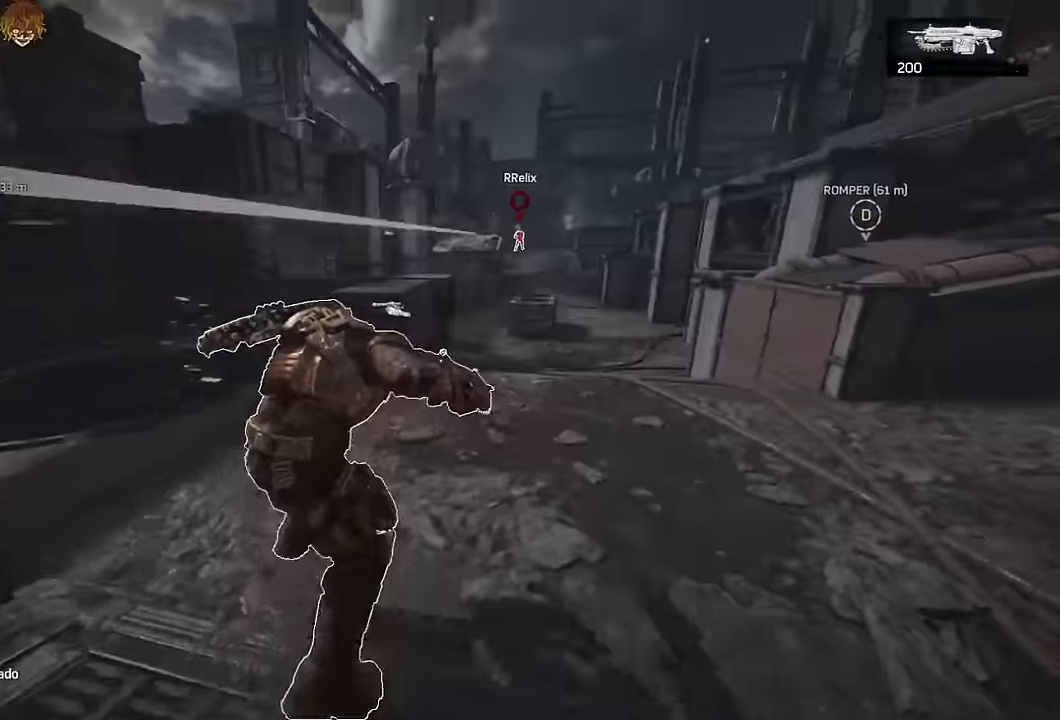
{"buttons": [], "left_stick": "up", "right_stick": "center", "events": [[100, "L1", "up"]]}
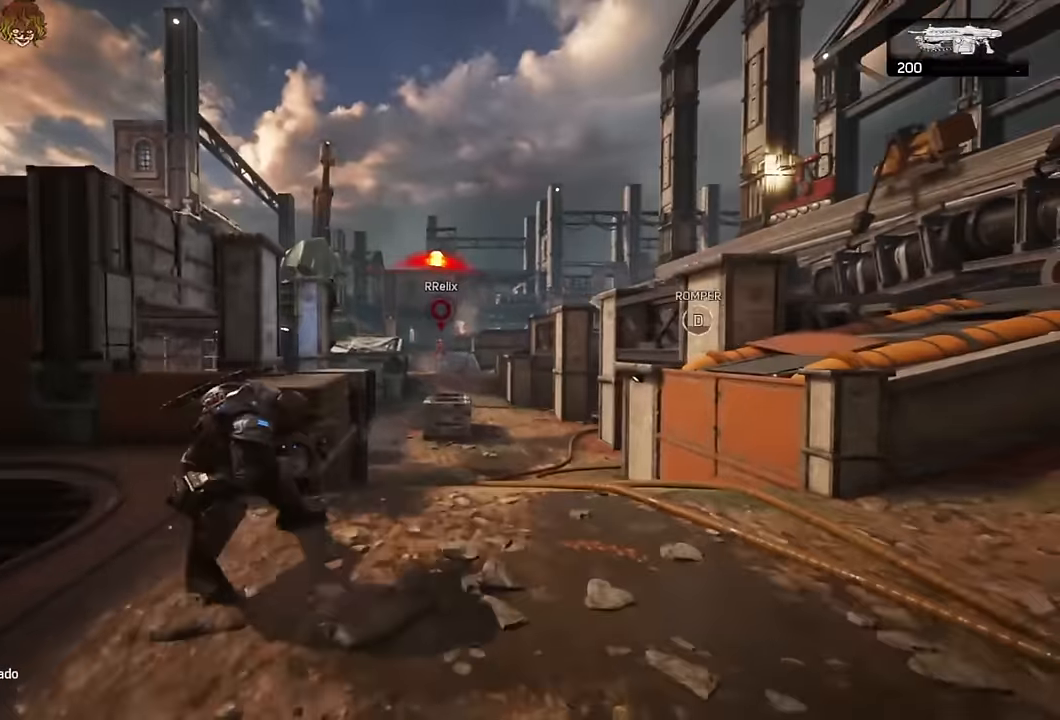
{"buttons": ["L2", "R2", "L3"], "left_stick": "up", "right_stick": "right", "events": [[150, "L2", "down"], [233, "L3", "down"], [267, "R2", "down"], [267, "right_stick", "right"], [317, "L3", "up"], [367, "right_stick", "down-left"], [433, "L3", "down"], [450, "right_stick", "right"]]}
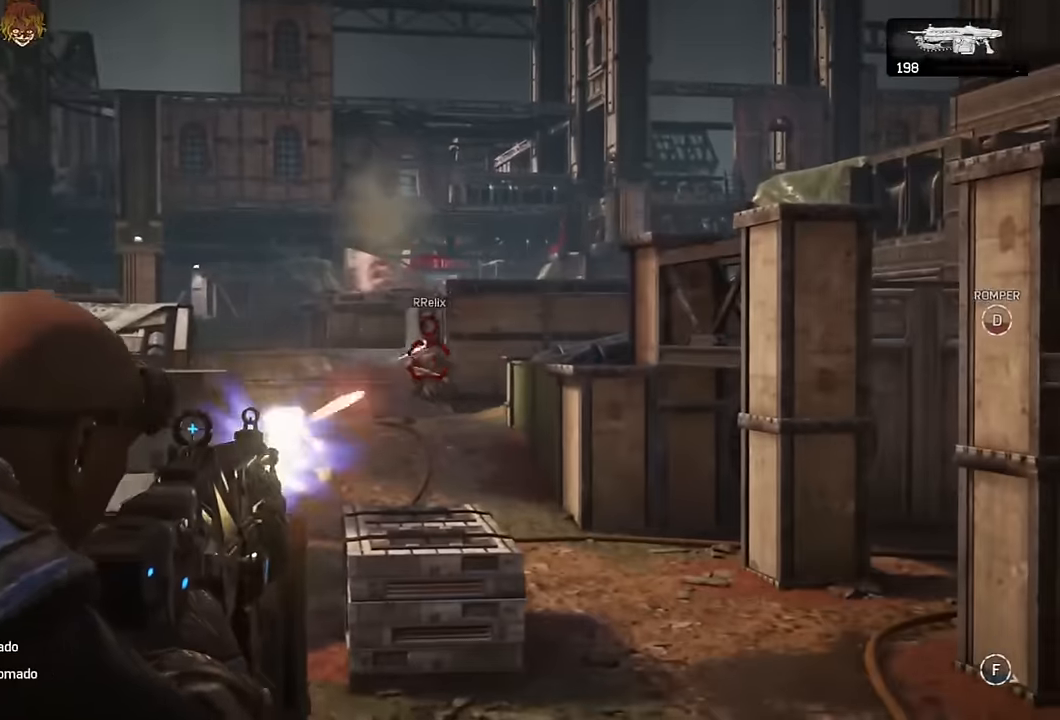
{"buttons": ["A", "L2", "R2"], "left_stick": "up-left", "right_stick": "center", "events": [[17, "L3", "up"], [17, "right_stick", "center"], [200, "L3", "down"], [250, "right_stick", "right"], [283, "L3", "up"], [300, "A", "down"], [317, "right_stick", "center"], [367, "L3", "down"], [467, "L3", "up"], [483, "left_stick", "up-left"]]}
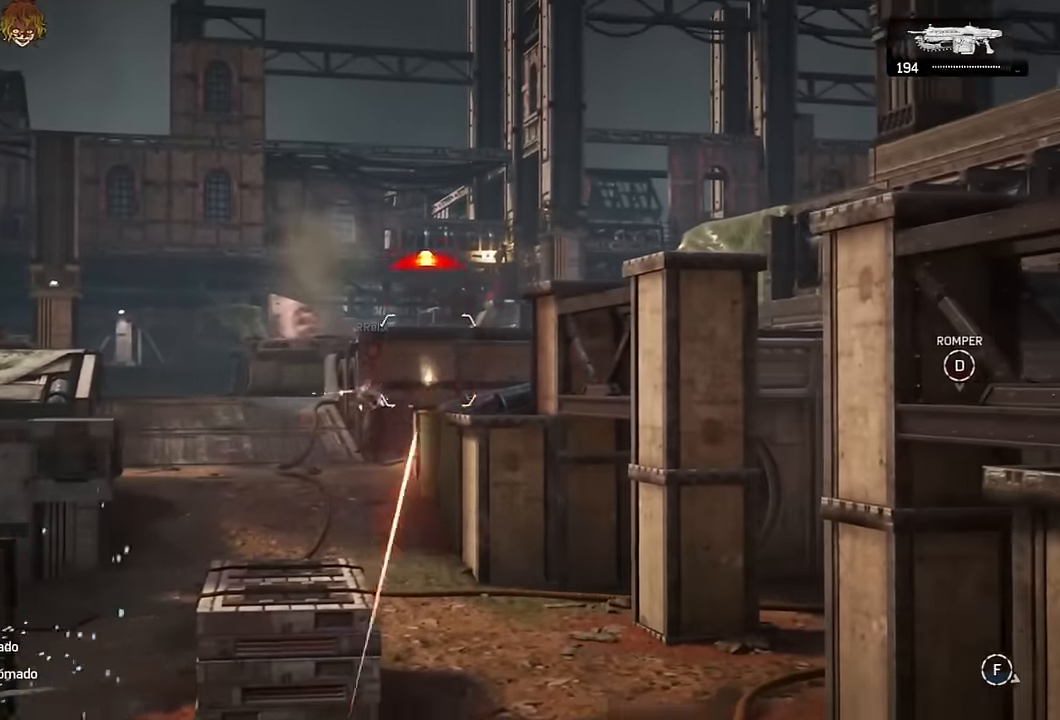
{"buttons": ["A"], "left_stick": "right", "right_stick": "center", "events": [[183, "right_stick", "down"], [200, "L2", "up"], [200, "R2", "up"], [283, "right_stick", "down-right"], [383, "left_stick", "up-right"], [383, "right_stick", "center"], [483, "left_stick", "right"]]}
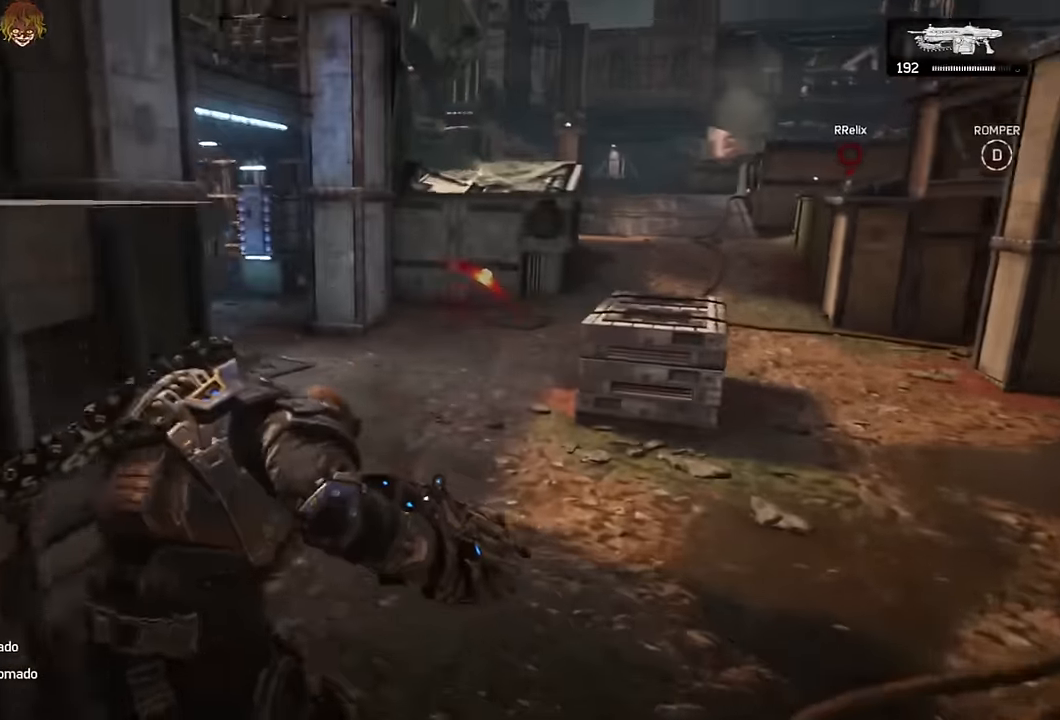
{"buttons": [], "left_stick": "up", "right_stick": "center", "events": [[383, "right_stick", "right"], [400, "A", "up"], [400, "left_stick", "up"], [450, "A", "down"], [450, "right_stick", "center"], [500, "A", "up"]]}
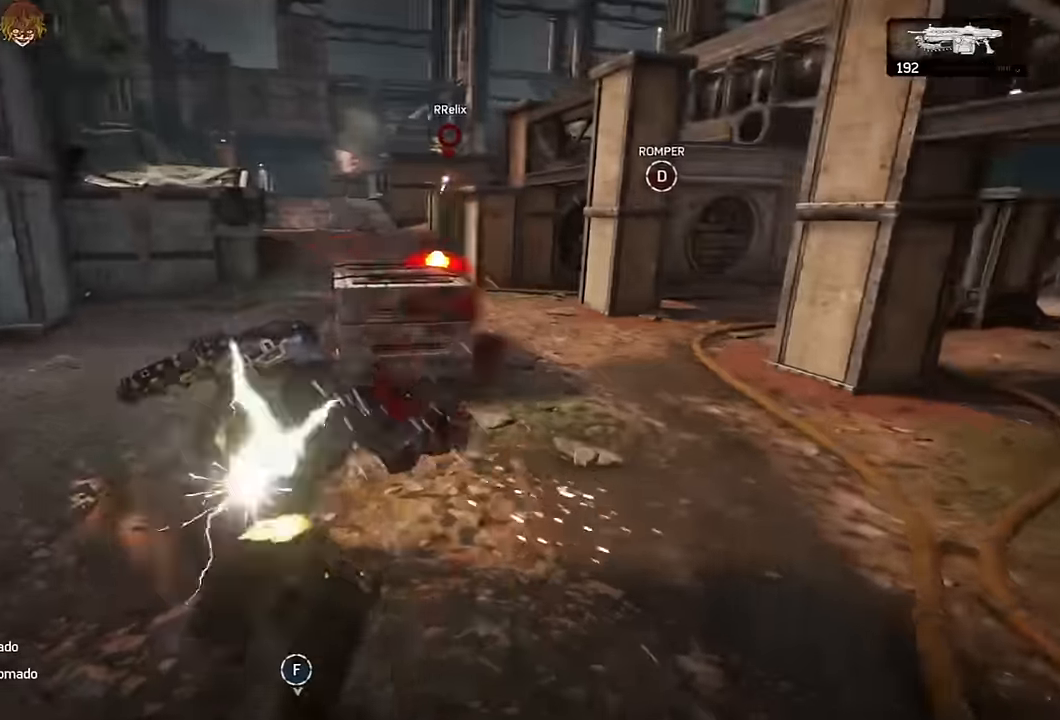
{"buttons": ["L1"], "left_stick": "center", "right_stick": "center"}
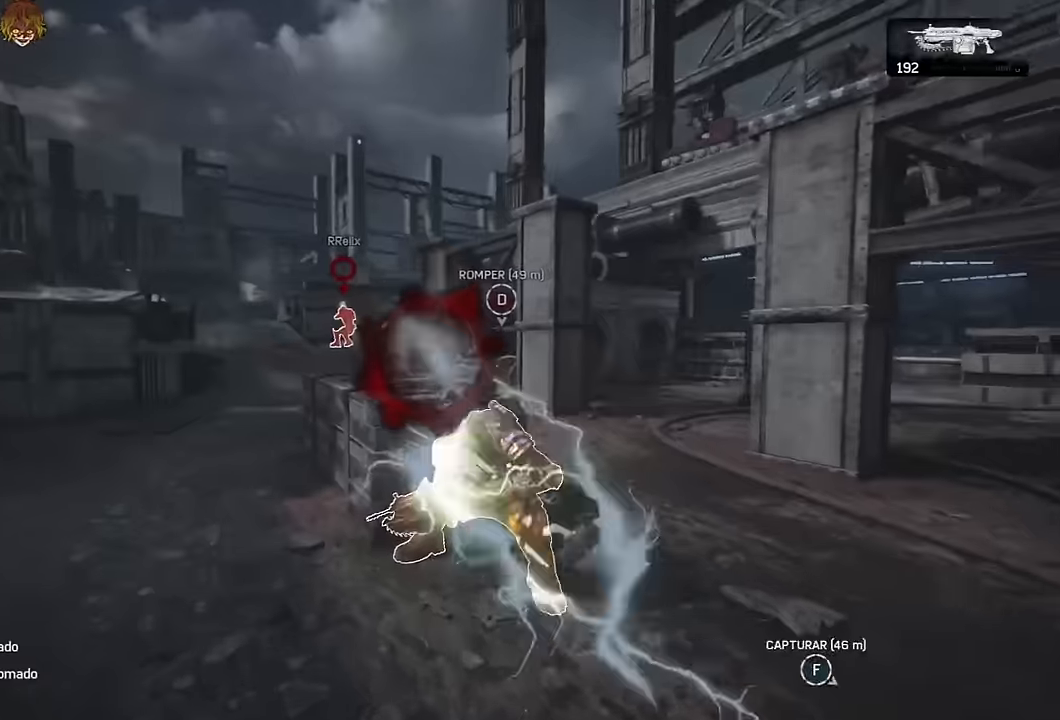
{"buttons": [], "left_stick": "center", "right_stick": "center", "events": [[134, "right_stick", "up-left"], [217, "L1", "up"], [217, "right_stick", "center"]]}
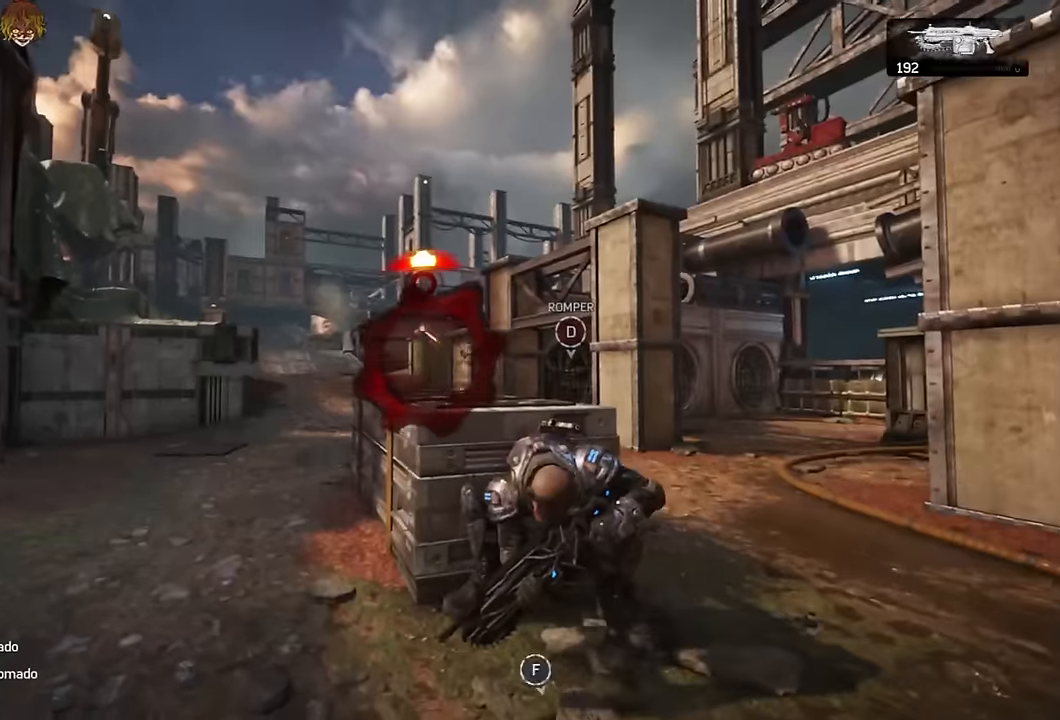
{"buttons": [], "left_stick": "up", "right_stick": "center", "events": [[350, "left_stick", "up"]]}
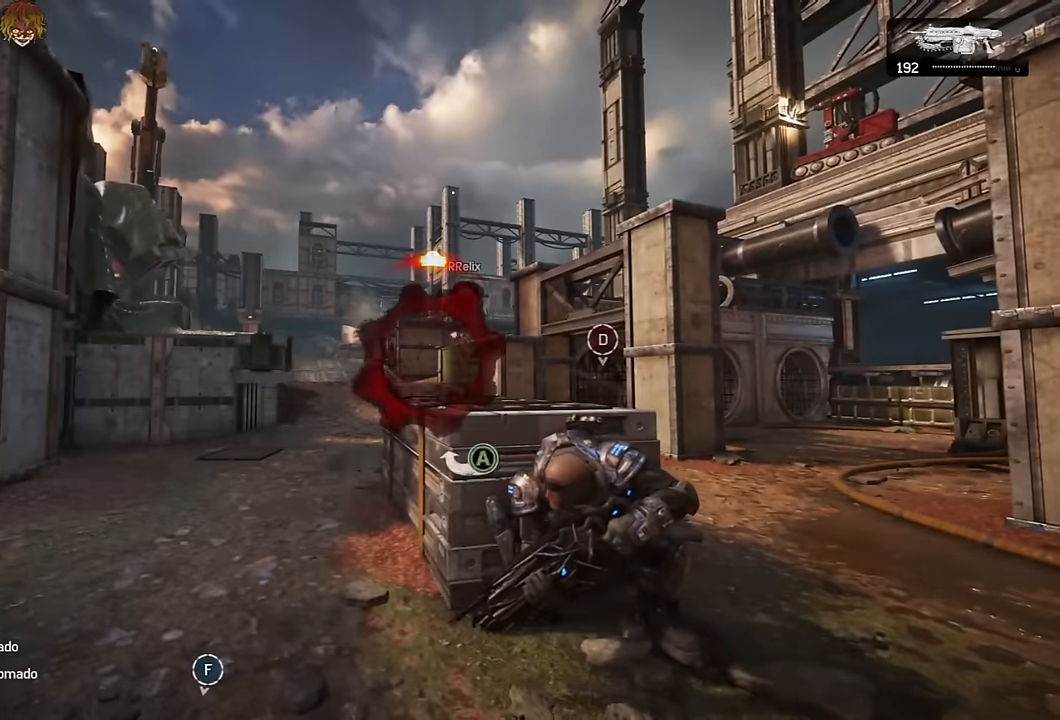
{"buttons": [], "left_stick": "center", "right_stick": "center", "events": [[50, "left_stick", "center"]]}
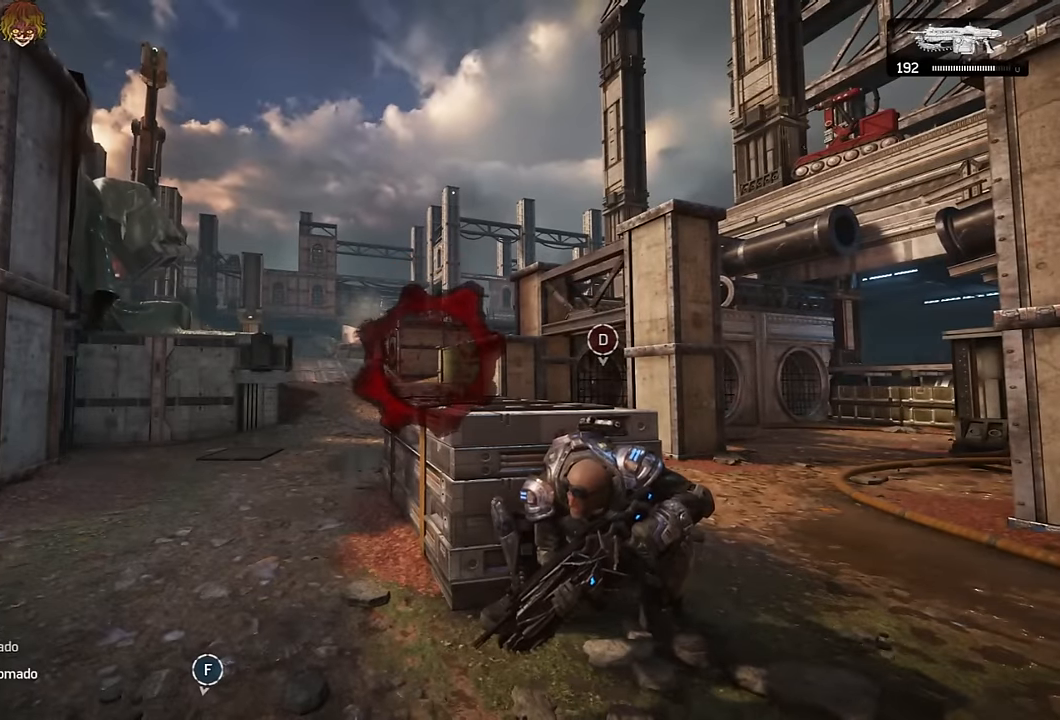
{"buttons": [], "left_stick": "center", "right_stick": "center", "events": [[267, "DPAD_UP", "down"], [367, "DPAD_UP", "up"]]}
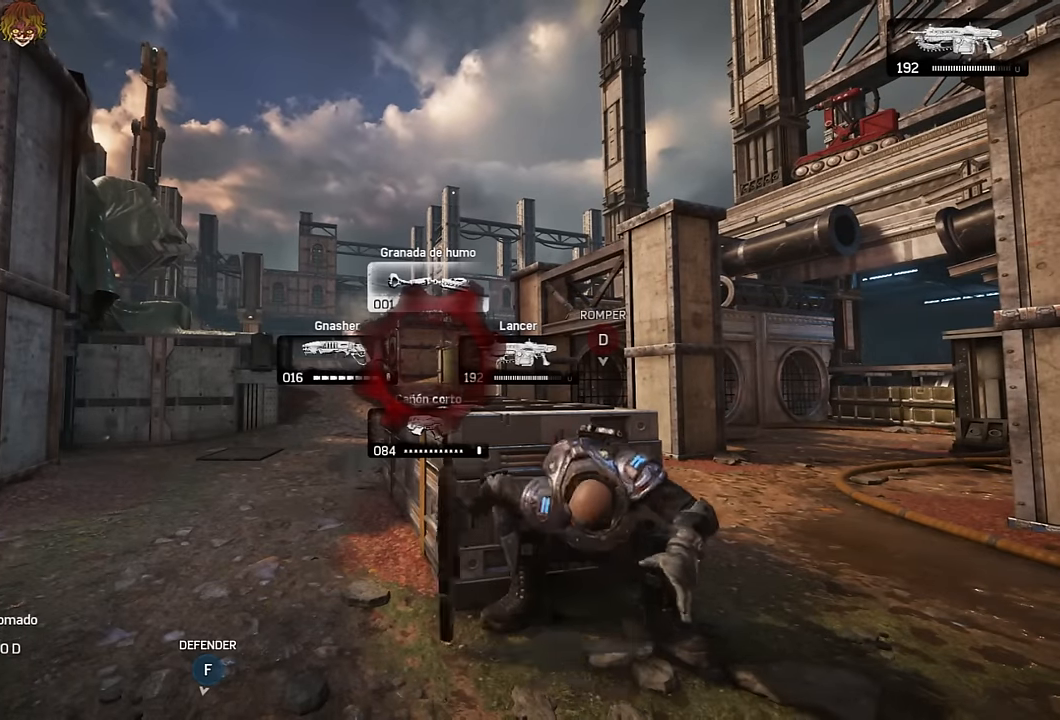
{"buttons": ["R2"], "left_stick": "up", "right_stick": "center", "events": [[134, "left_stick", "up"], [350, "R2", "down"]]}
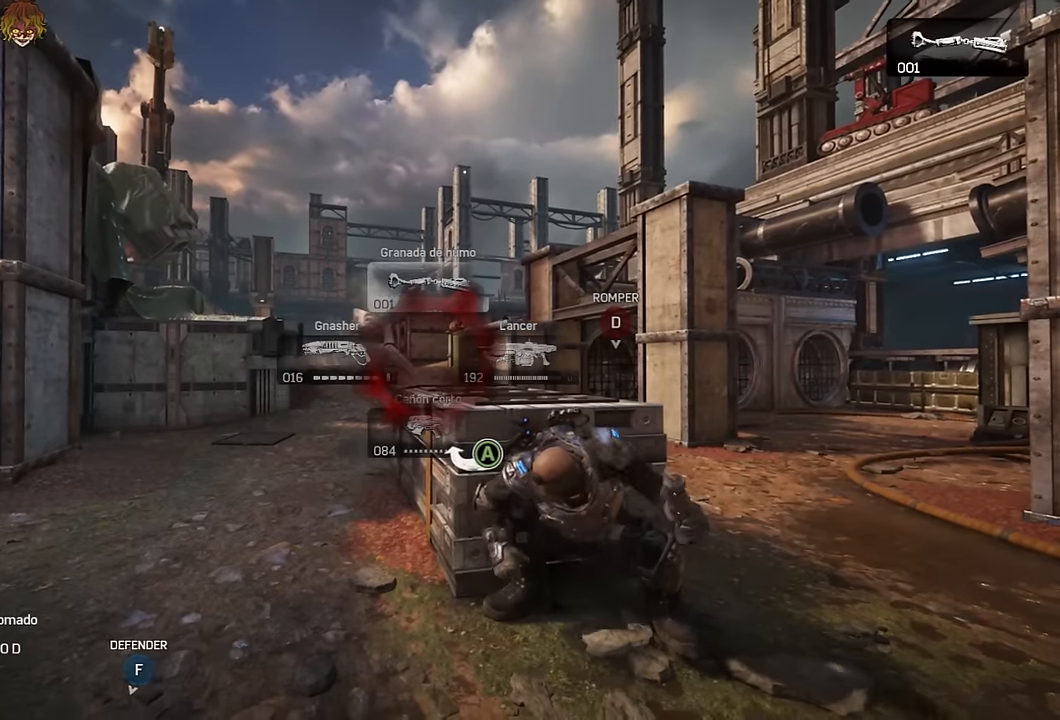
{"buttons": ["R2"], "left_stick": "up", "right_stick": "center", "events": []}
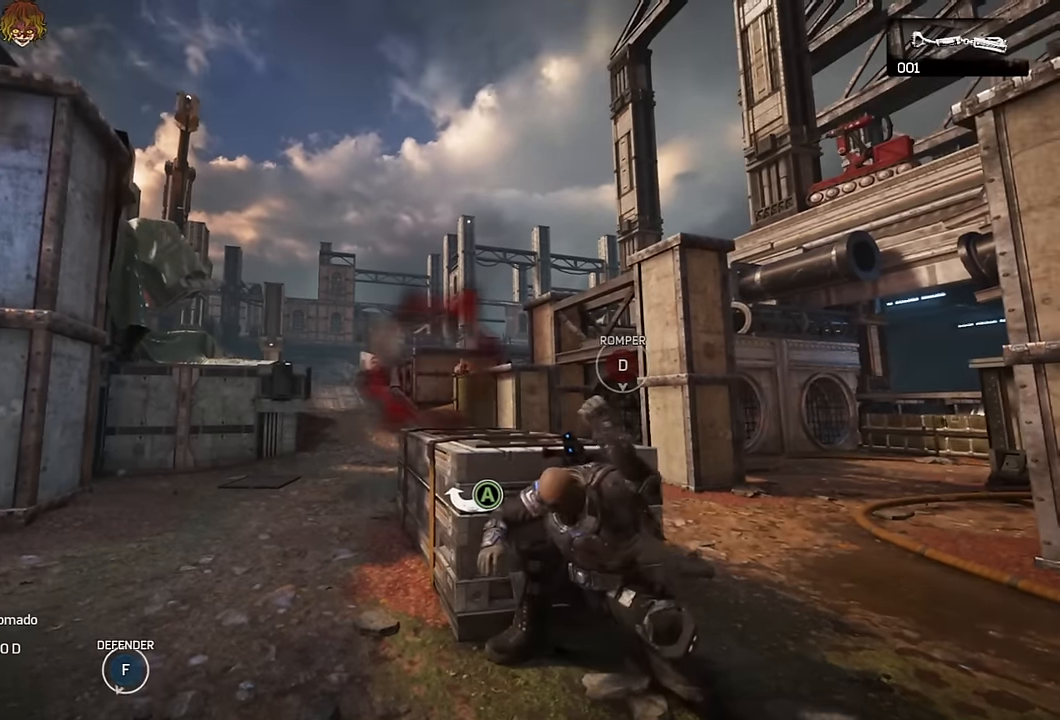
{"buttons": [], "left_stick": "up", "right_stick": "center"}
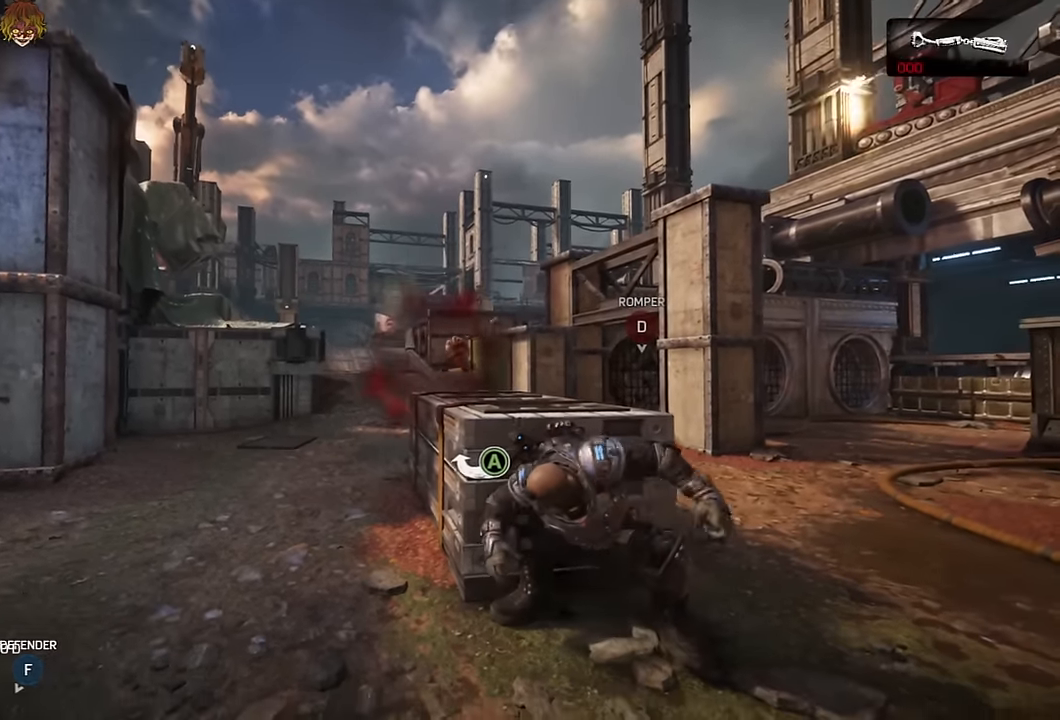
{"buttons": [], "left_stick": "up", "right_stick": "center", "events": []}
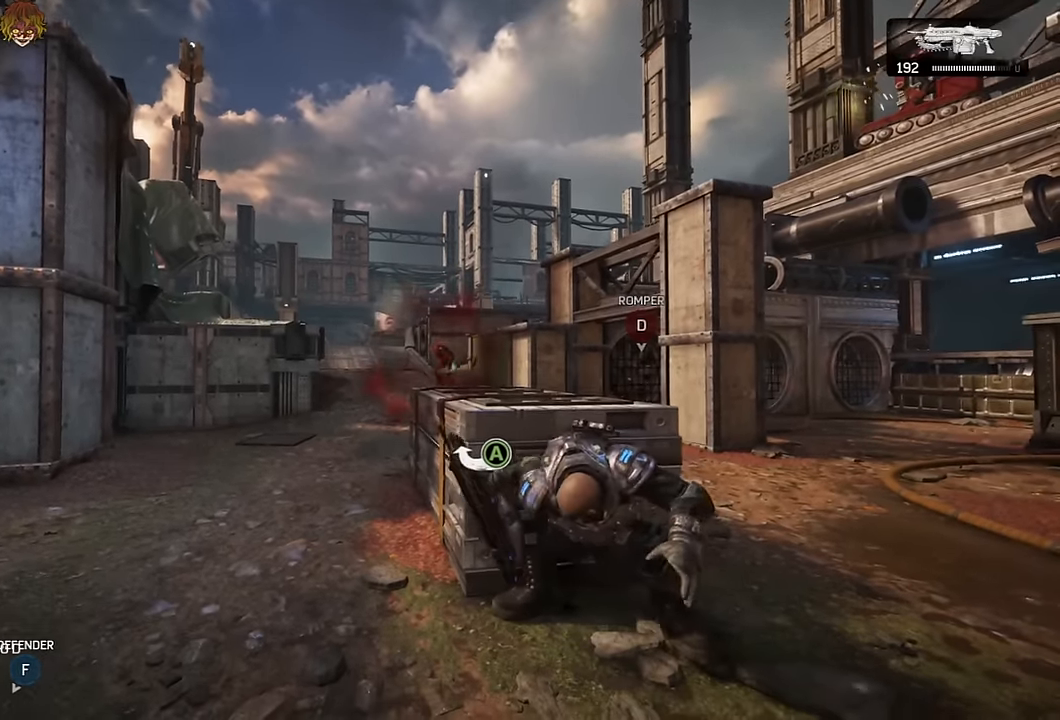
{"buttons": ["L2", "R2"], "left_stick": "up", "right_stick": "center", "events": [[134, "L2", "down"], [350, "left_stick", "left"], [383, "L3", "down"], [383, "R2", "down"], [400, "right_stick", "right"], [466, "L3", "up"], [483, "left_stick", "up"], [500, "right_stick", "center"]]}
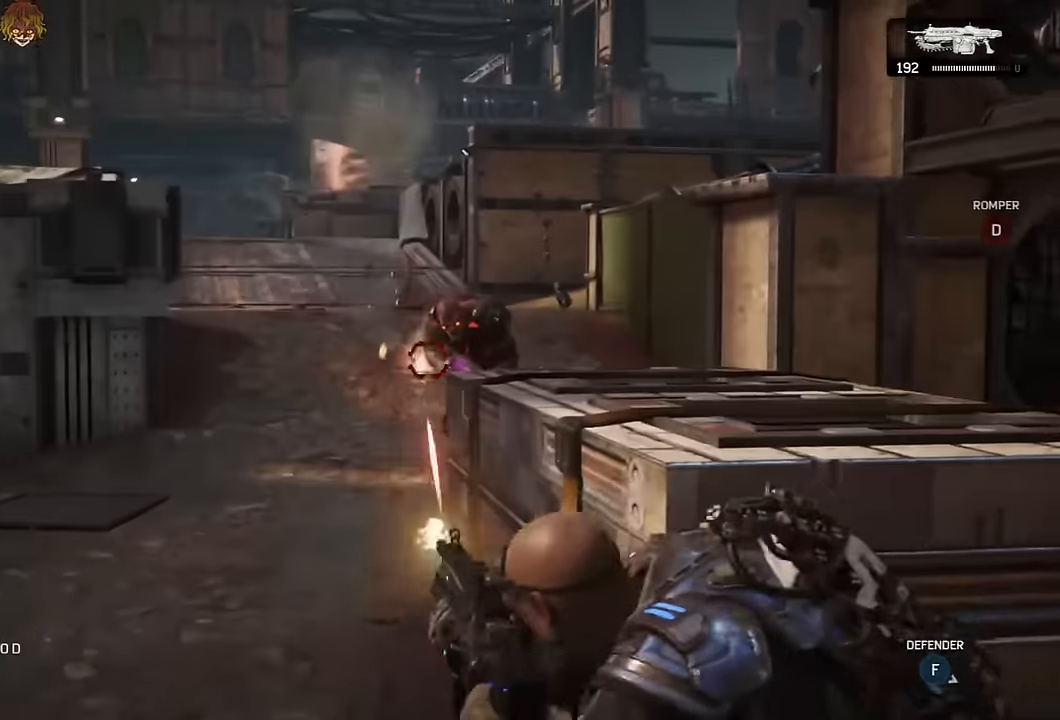
{"buttons": [], "left_stick": "right", "right_stick": "center", "events": [[50, "right_stick", "right"], [83, "L3", "down"], [116, "right_stick", "down-left"], [166, "L3", "up"], [233, "right_stick", "center"], [250, "left_stick", "right"], [266, "L2", "up"], [300, "DPAD_LEFT", "down"], [316, "R2", "up"], [366, "DPAD_LEFT", "up"], [366, "right_stick", "down-left"], [450, "right_stick", "center"]]}
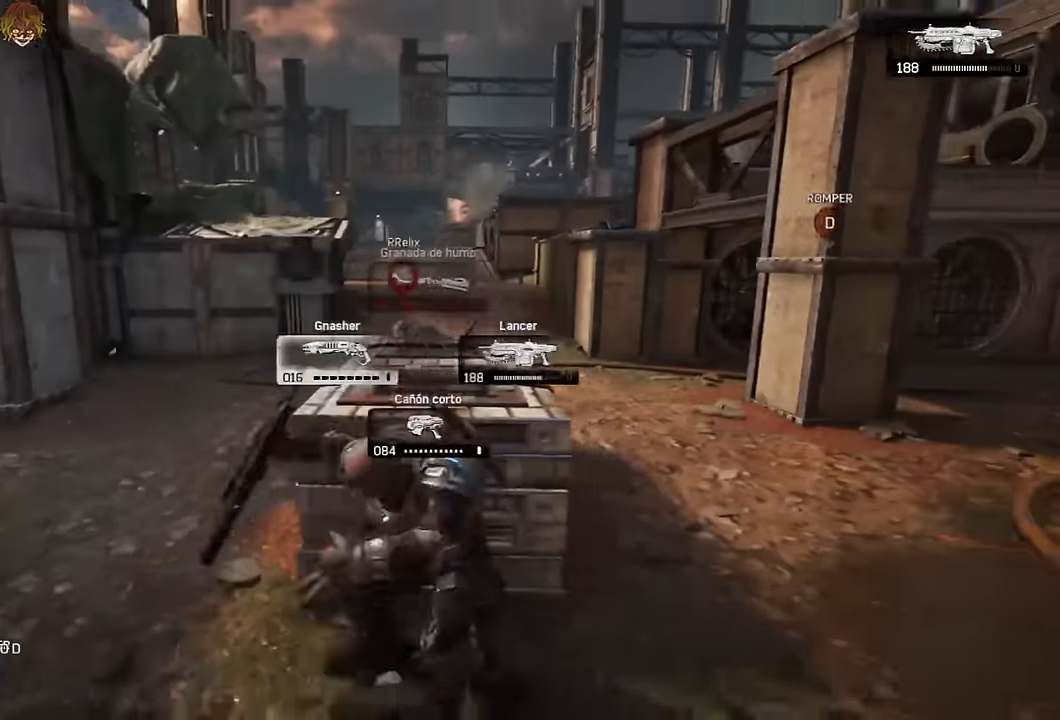
{"buttons": [], "left_stick": "right", "right_stick": "center", "events": [[16, "left_stick", "up-right"], [66, "A", "down"], [183, "A", "up"], [300, "left_stick", "right"], [316, "right_stick", "left"], [416, "right_stick", "center"]]}
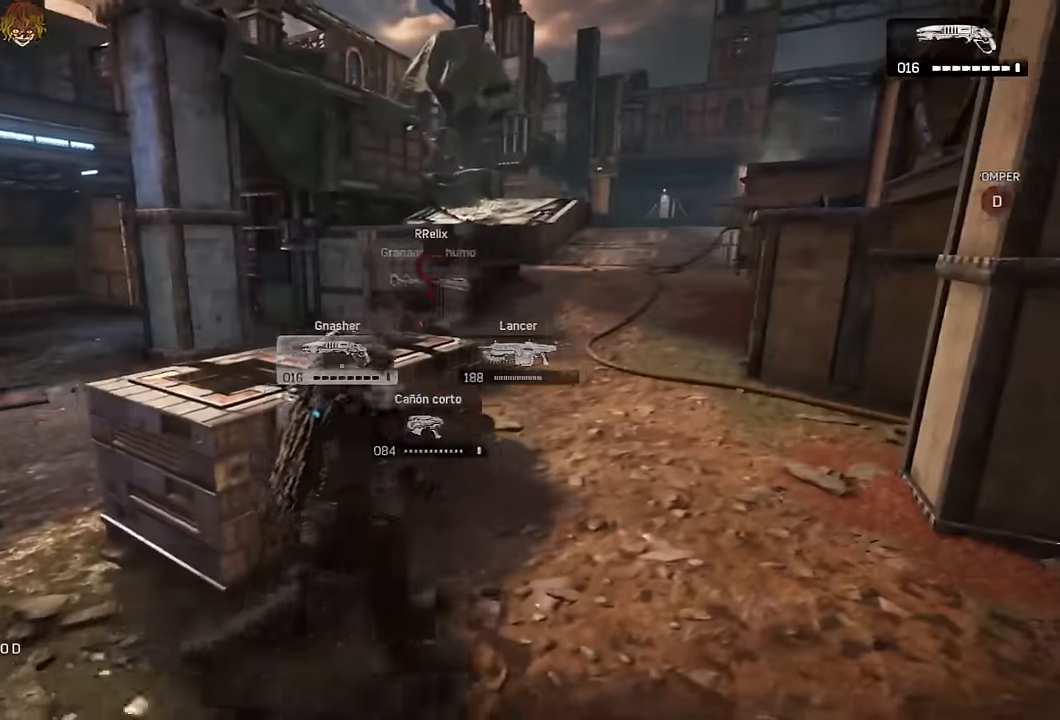
{"buttons": [], "left_stick": "up-left", "right_stick": "center", "events": [[133, "left_stick", "left"], [216, "right_stick", "up"], [300, "right_stick", "center"], [316, "left_stick", "up-left"]]}
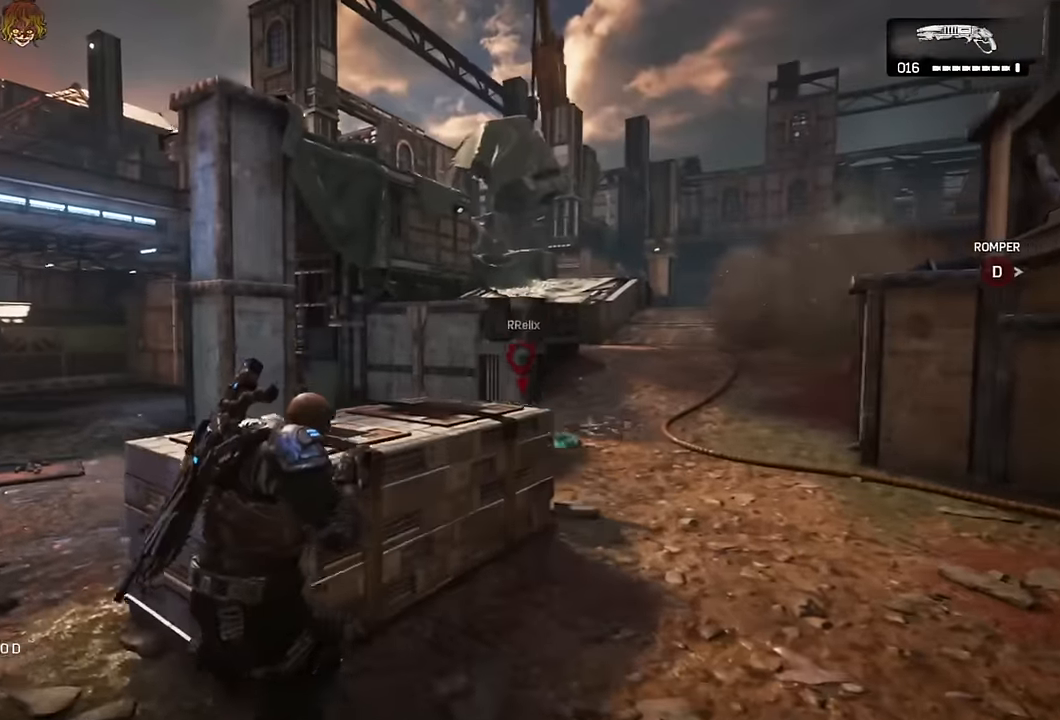
{"buttons": [], "left_stick": "center", "right_stick": "center", "events": [[150, "right_stick", "right"], [183, "left_stick", "up"], [233, "L2", "down"], [266, "L3", "down"], [266, "R2", "down"], [283, "A", "down"], [283, "right_stick", "center"], [333, "A", "up"], [350, "L3", "up"], [366, "L2", "up"], [383, "R2", "up"], [466, "left_stick", "center"]]}
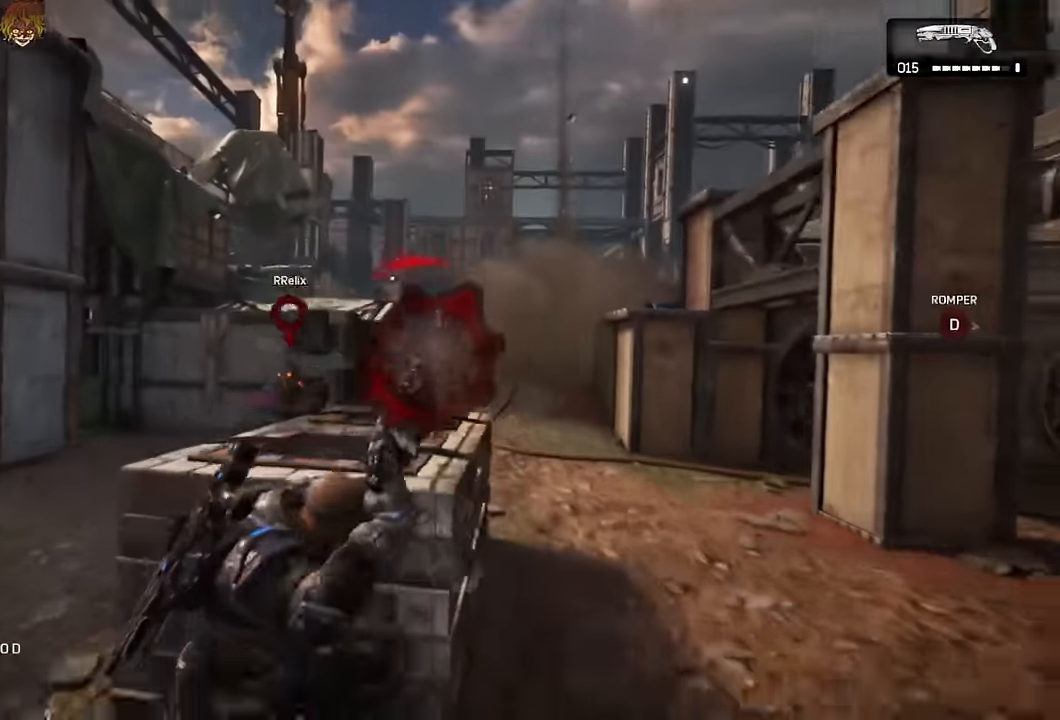
{"buttons": [], "left_stick": "right", "right_stick": "center", "events": [[250, "left_stick", "right"]]}
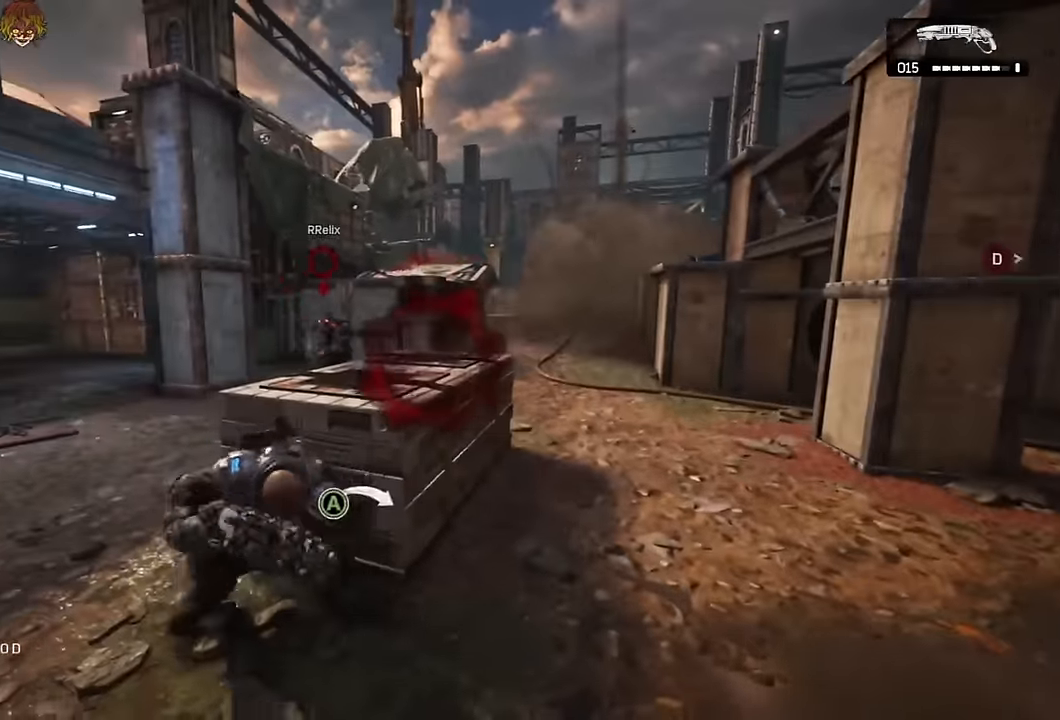
{"buttons": [], "left_stick": "right", "right_stick": "center", "events": [[33, "L2", "down"], [150, "L2", "up"]]}
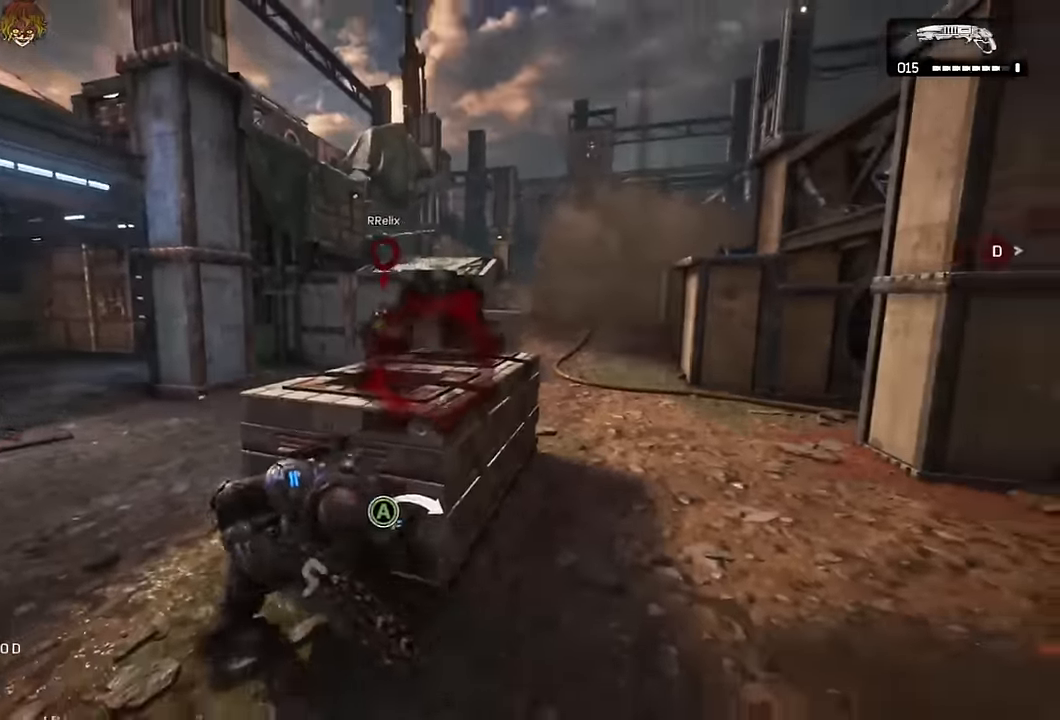
{"buttons": ["A"], "left_stick": "up", "right_stick": "center", "events": [[33, "L2", "down"], [134, "L2", "up"], [200, "left_stick", "up"], [217, "A", "down"]]}
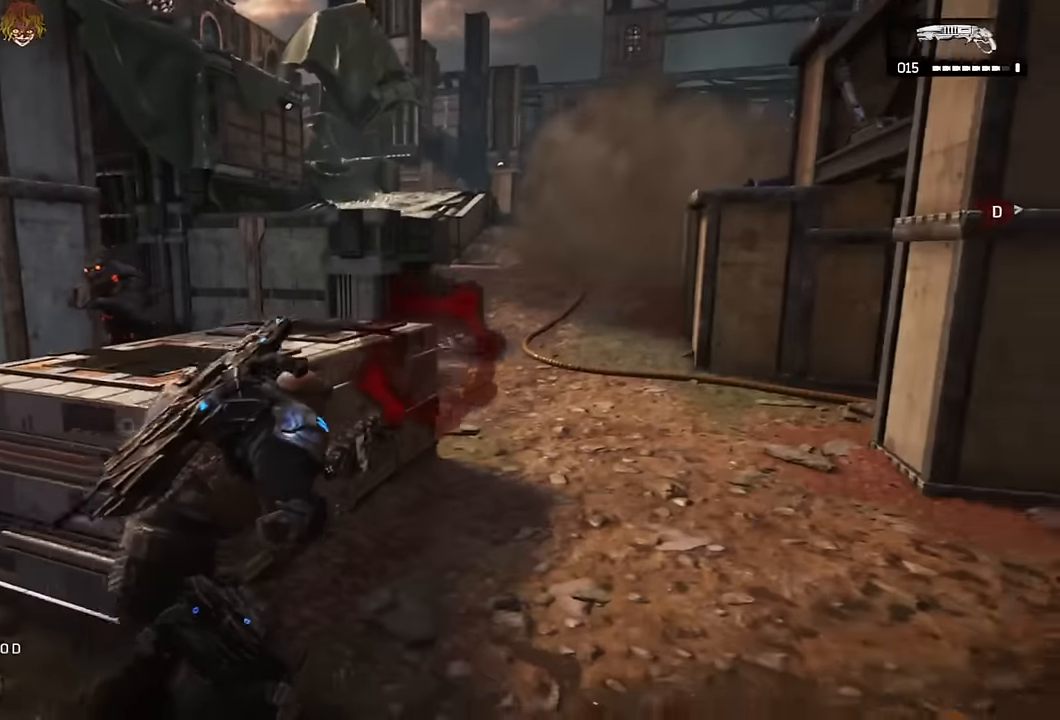
{"buttons": ["A"], "left_stick": "up", "right_stick": "center", "events": [[200, "left_stick", "left"], [350, "left_stick", "up"]]}
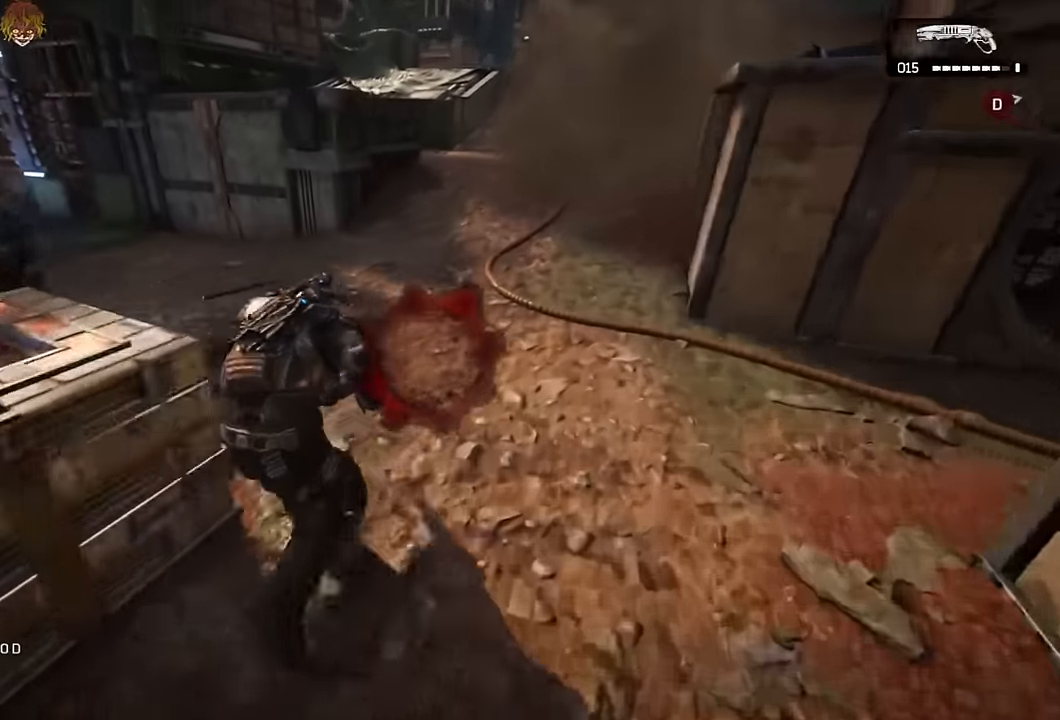
{"buttons": ["R2"], "left_stick": "down-left", "right_stick": "center", "events": [[34, "left_stick", "up-left"], [184, "A", "up"], [217, "right_stick", "left"], [284, "right_stick", "up-left"], [350, "left_stick", "down-left"], [434, "R2", "down"], [450, "right_stick", "center"]]}
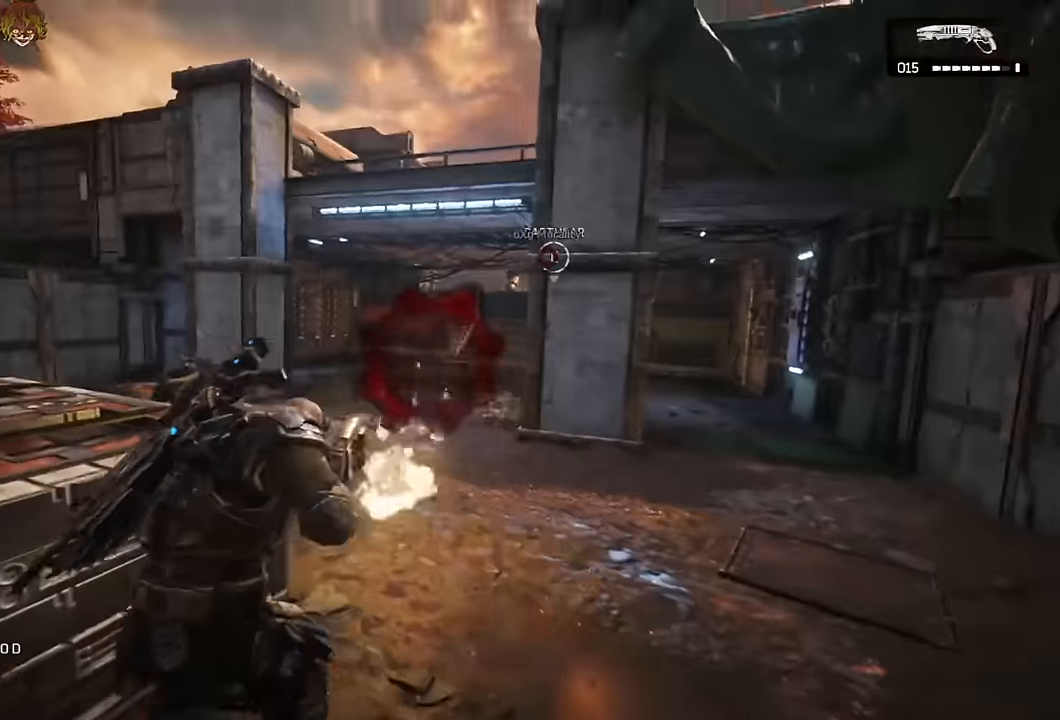
{"buttons": ["A"], "left_stick": "up", "right_stick": "center", "events": [[34, "R2", "up"], [67, "left_stick", "left"], [84, "right_stick", "down-left"], [184, "right_stick", "center"], [317, "right_stick", "right"], [334, "left_stick", "up"], [350, "A", "down"], [400, "right_stick", "center"], [417, "A", "up"], [484, "A", "down"]]}
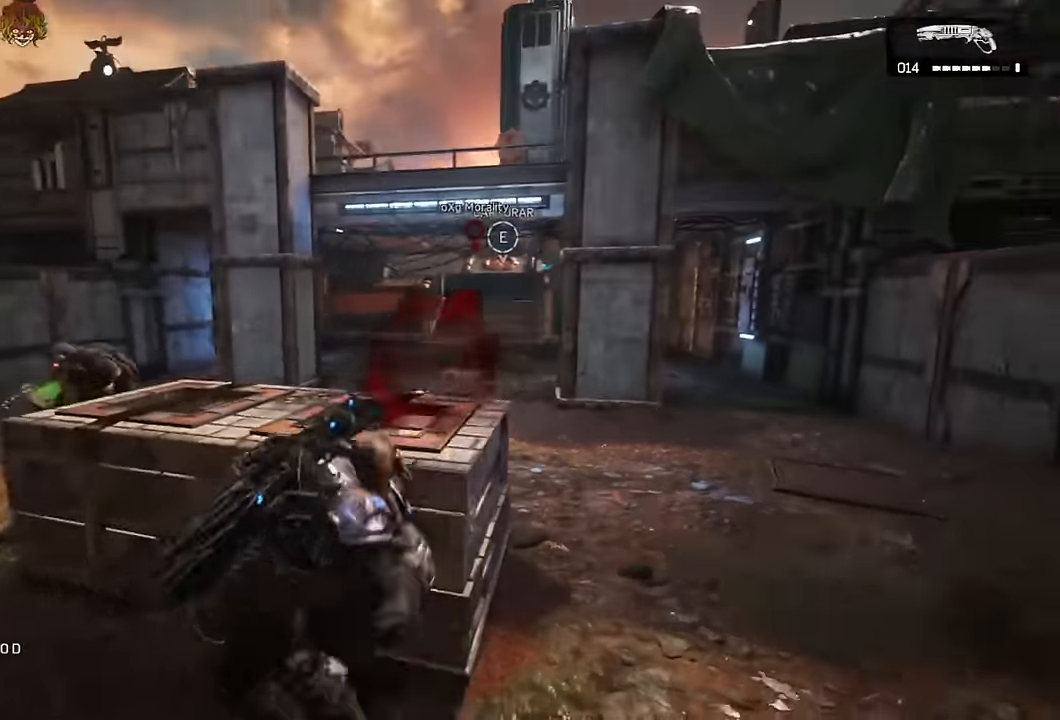
{"buttons": [], "left_stick": "center", "right_stick": "center", "events": [[184, "right_stick", "down-left"], [284, "right_stick", "center"], [434, "A", "up"], [484, "left_stick", "center"]]}